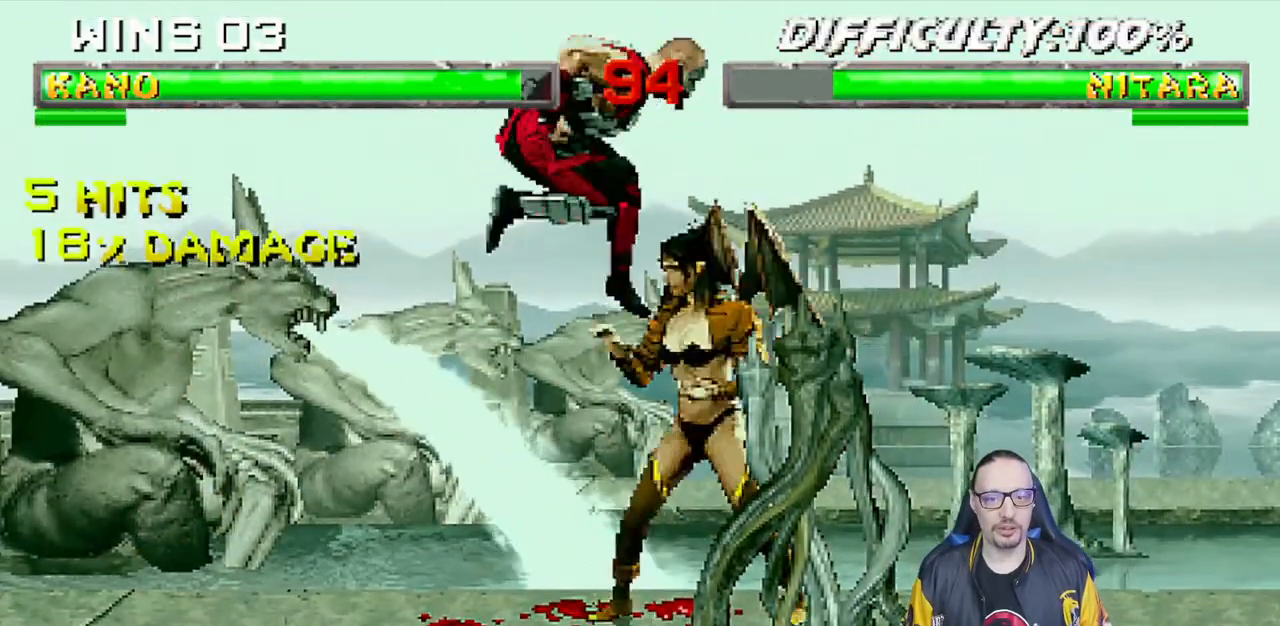
Gameplay with a controller (PlayStation layout); each line is a JSON object with the inputs held at the frame after it (dt_ms = milliseconds from this image to that frame). "events" lists button and stick changes between this image and that frame as [ms after this image, input, new state], when the widget could be followed in between. Not read: R2.
{"dt_ms": 500, "buttons": ["L1", "DPAD_UP", "DPAD_RIGHT"], "left_stick": "center", "right_stick": "center", "events": [[17, "DPAD_RIGHT", "up"], [33, "L1", "up"], [50, "SQUARE", "up"], [333, "DPAD_RIGHT", "down"], [333, "L1", "down"], [350, "DPAD_UP", "down"]]}
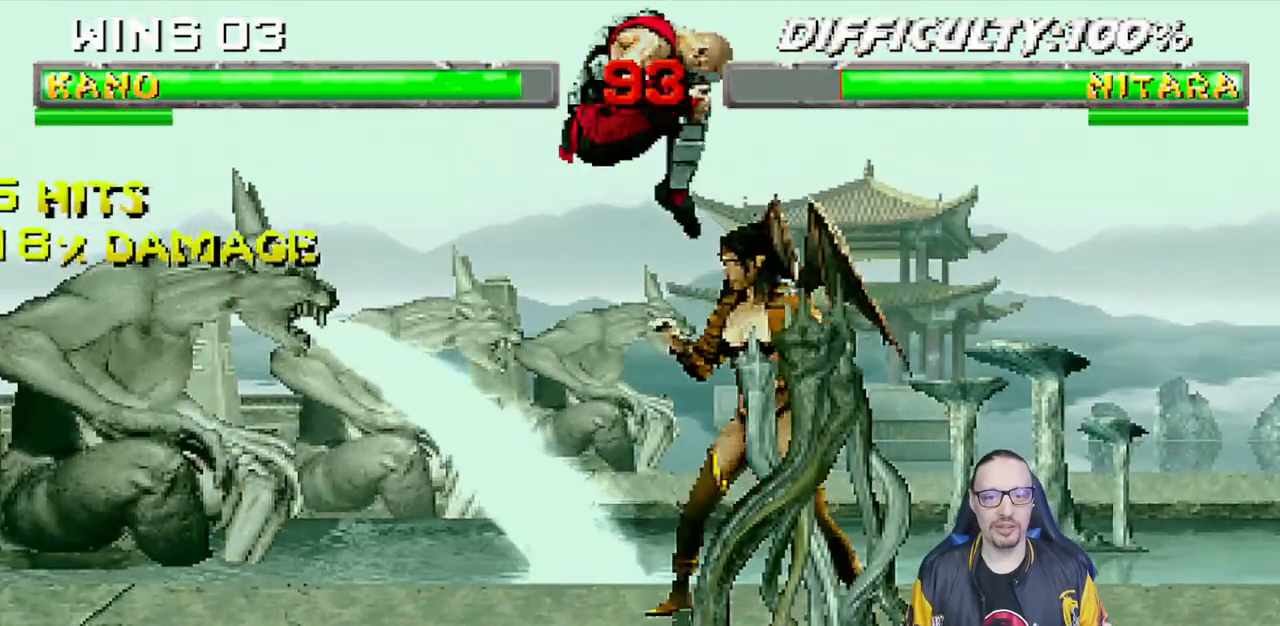
{"dt_ms": 500, "buttons": ["SQUARE", "L1", "DPAD_DOWN"], "left_stick": "center", "right_stick": "down"}
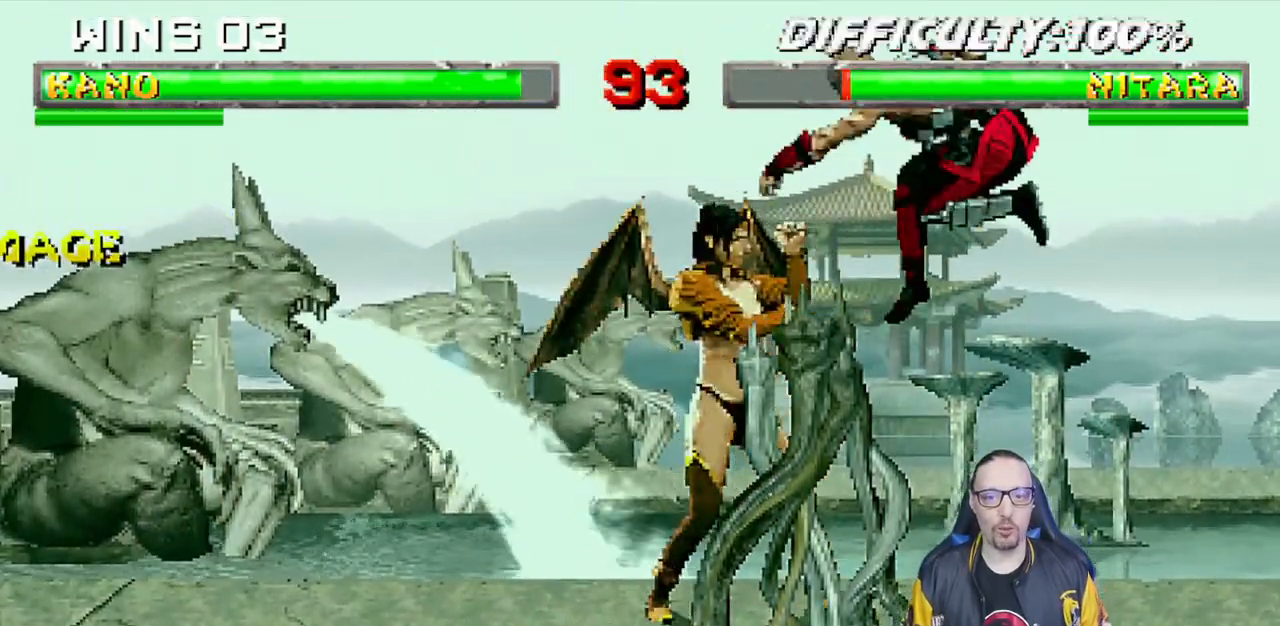
{"dt_ms": 500, "buttons": ["L1", "DPAD_DOWN"], "left_stick": "center", "right_stick": "center", "events": [[17, "SQUARE", "up"], [67, "right_stick", "center"], [117, "SQUARE", "down"], [200, "CROSS", "down"], [200, "SQUARE", "up"], [333, "CROSS", "up"], [383, "CROSS", "down"], [383, "SQUARE", "down"], [467, "SQUARE", "up"], [483, "CROSS", "up"]]}
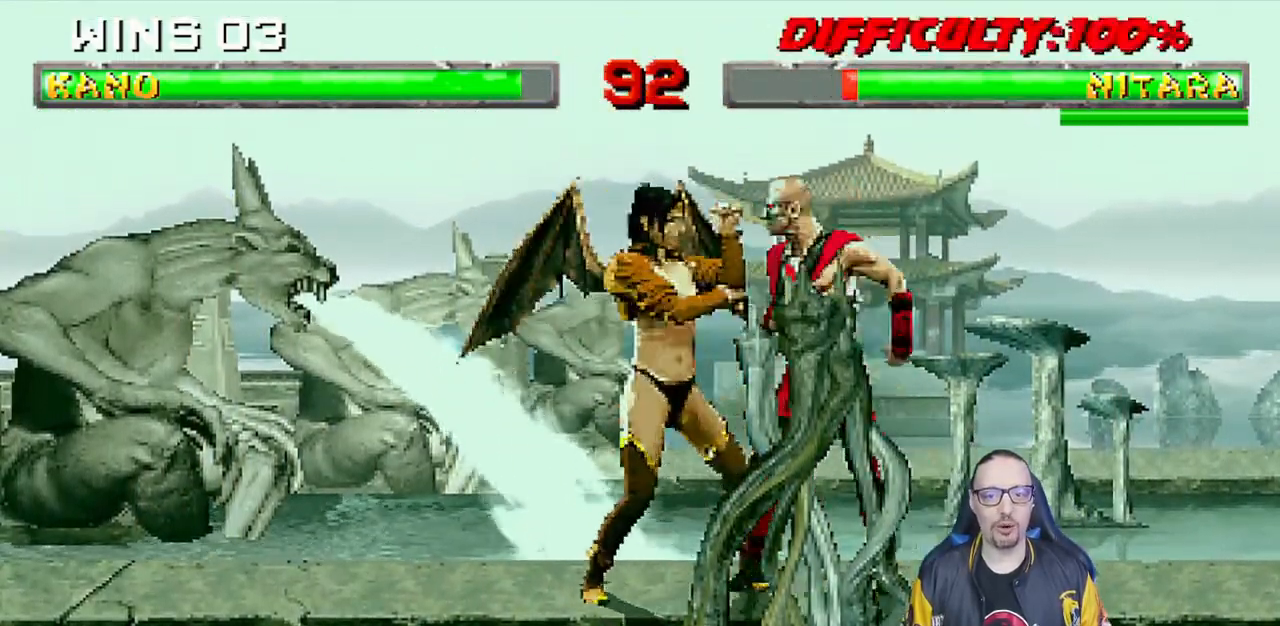
{"dt_ms": 500, "buttons": [], "left_stick": "center", "right_stick": "center", "events": [[33, "CROSS", "down"], [33, "SQUARE", "down"], [133, "CROSS", "up"], [133, "SQUARE", "up"], [183, "CROSS", "down"], [183, "SQUARE", "down"], [200, "DPAD_RIGHT", "down"], [300, "DPAD_RIGHT", "up"], [317, "DPAD_DOWN", "up"], [350, "L1", "up"], [483, "CROSS", "up"], [483, "SQUARE", "up"]]}
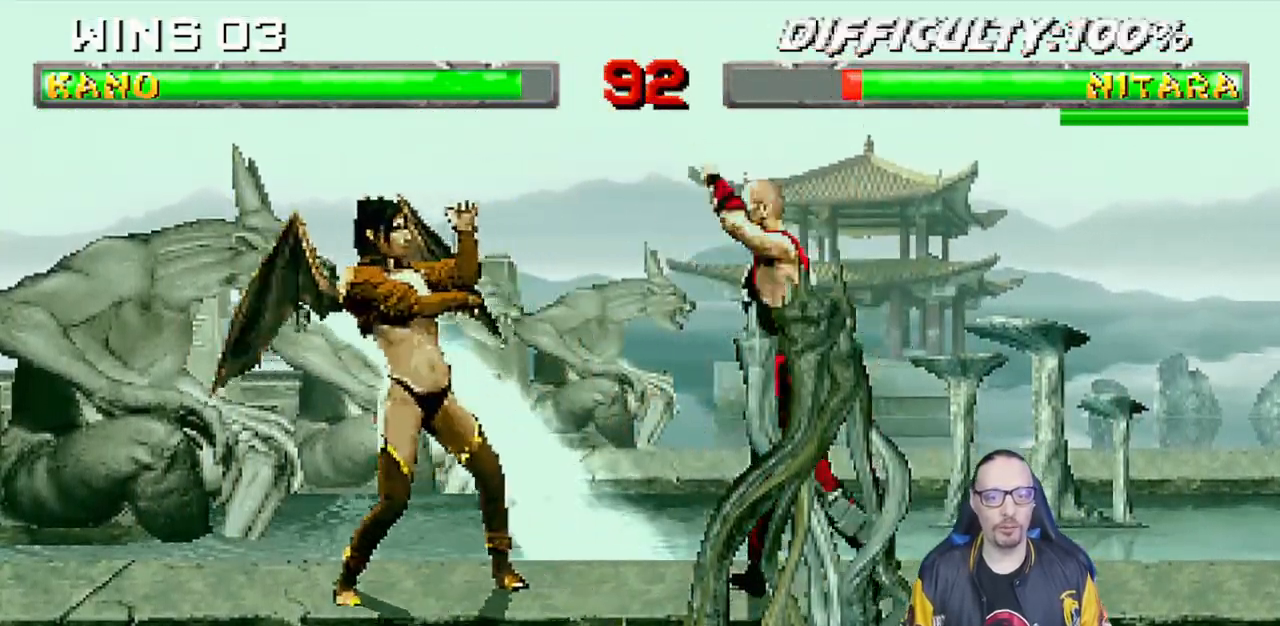
{"dt_ms": 500, "buttons": ["L1", "DPAD_UP", "DPAD_LEFT"], "left_stick": "center", "right_stick": "center"}
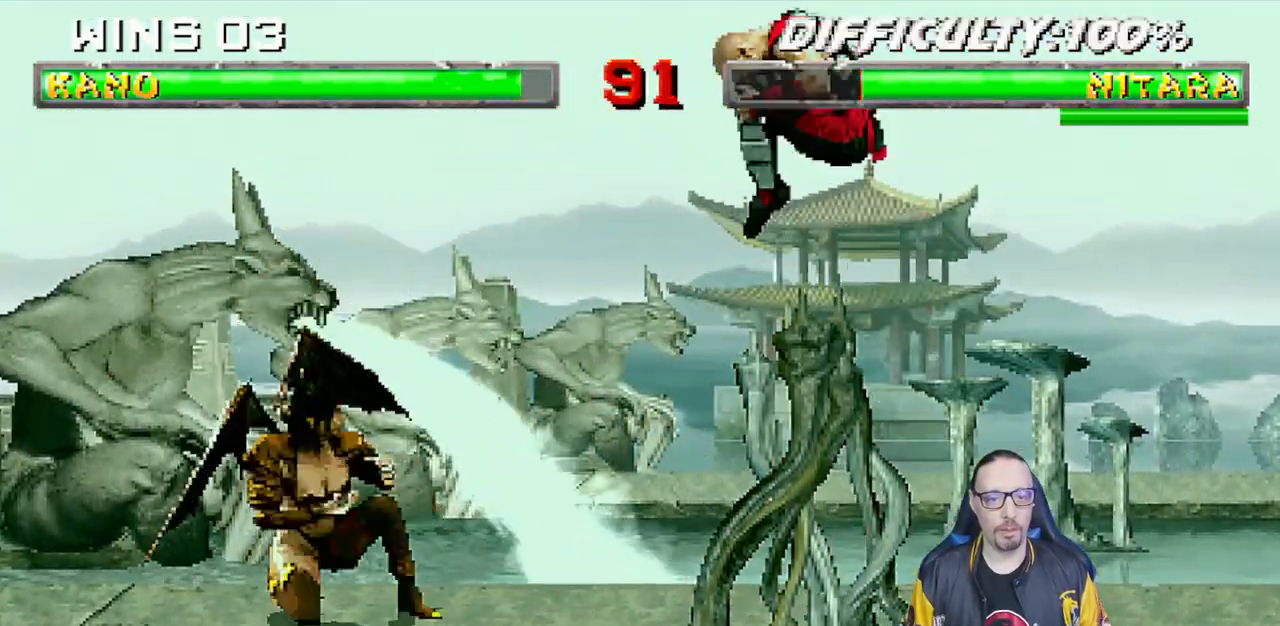
{"dt_ms": 500, "buttons": [], "left_stick": "down", "right_stick": "center", "events": [[133, "DPAD_LEFT", "up"], [150, "DPAD_UP", "up"], [283, "SQUARE", "down"], [367, "L1", "up"], [400, "SQUARE", "up"], [400, "left_stick", "down"]]}
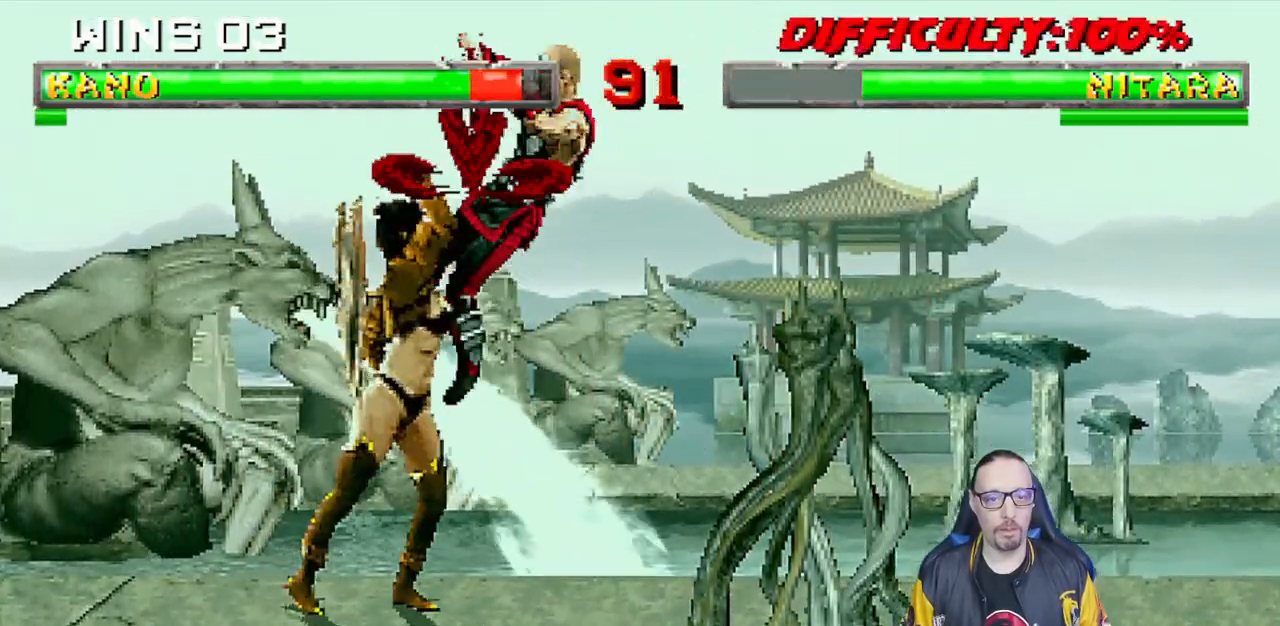
{"dt_ms": 1000, "buttons": ["L1", "R1", "DPAD_DOWN", "DPAD_RIGHT"], "left_stick": "center", "right_stick": "center"}
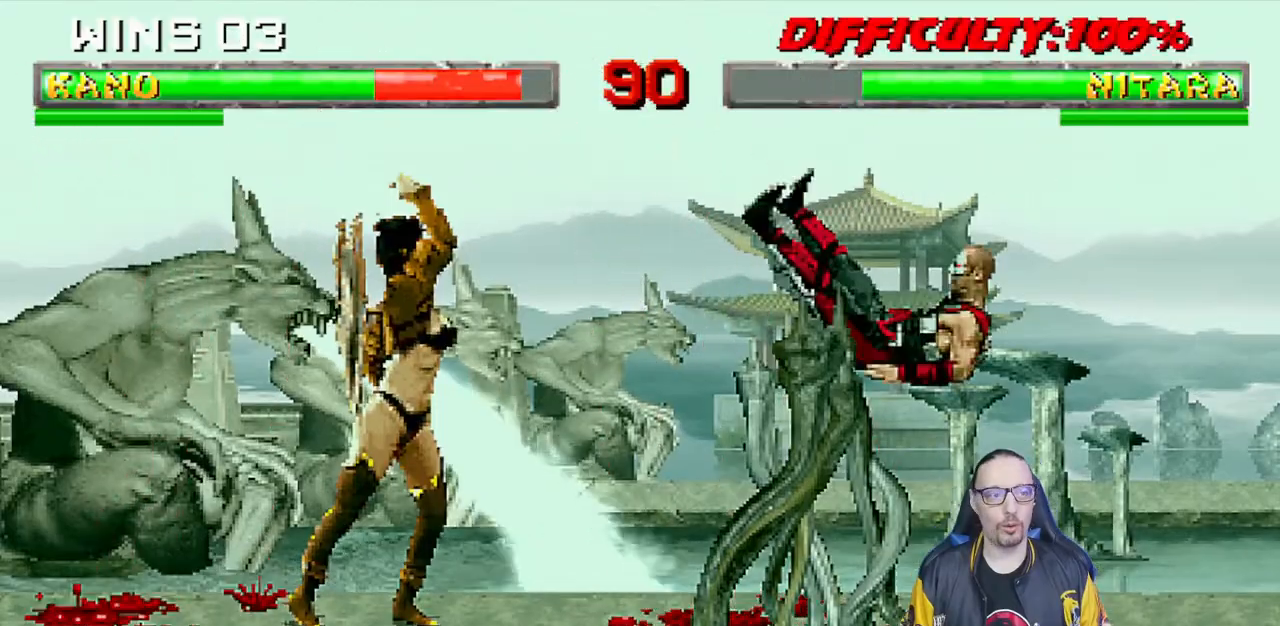
{"dt_ms": 500, "buttons": ["L1", "DPAD_UP", "DPAD_LEFT"], "left_stick": "center", "right_stick": "down", "events": [[200, "DPAD_DOWN", "up"], [233, "DPAD_RIGHT", "up"], [250, "L1", "up"], [250, "R1", "up"], [383, "DPAD_LEFT", "down"], [383, "L1", "down"], [400, "DPAD_UP", "down"], [483, "right_stick", "down"]]}
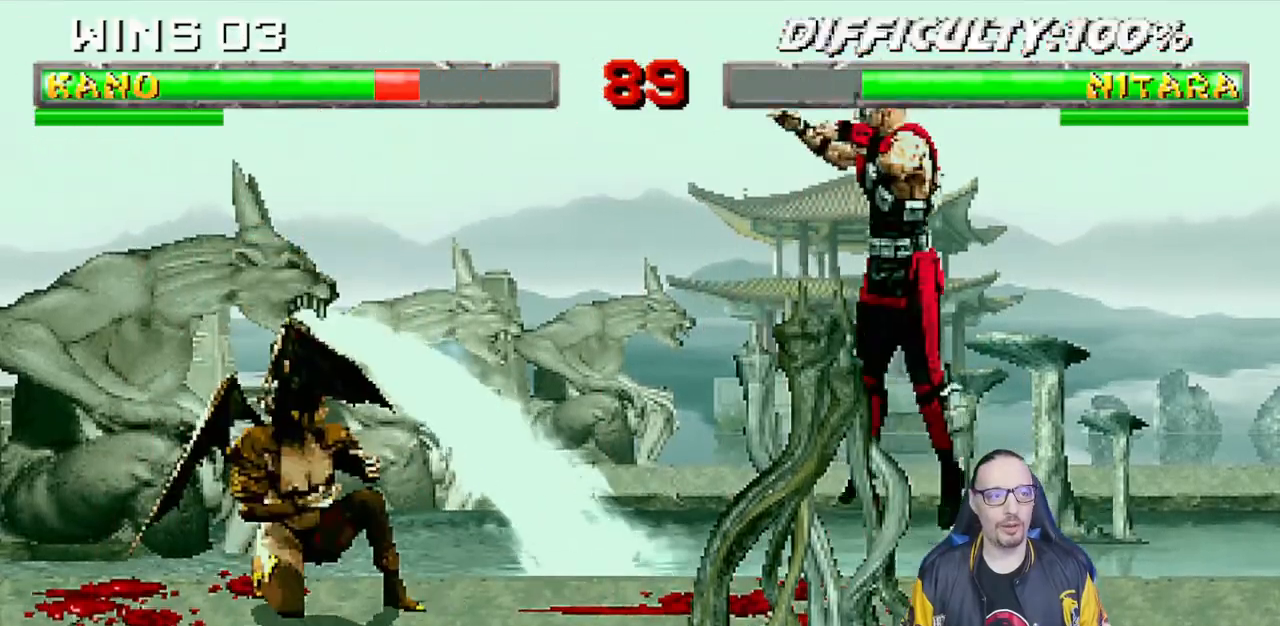
{"dt_ms": 500, "buttons": [], "left_stick": "center", "right_stick": "center", "events": [[83, "TRIANGLE", "down"], [117, "DPAD_LEFT", "up"], [133, "DPAD_UP", "up"], [150, "L1", "up"], [167, "right_stick", "center"], [183, "TRIANGLE", "up"], [250, "TRIANGLE", "down"], [417, "TRIANGLE", "up"]]}
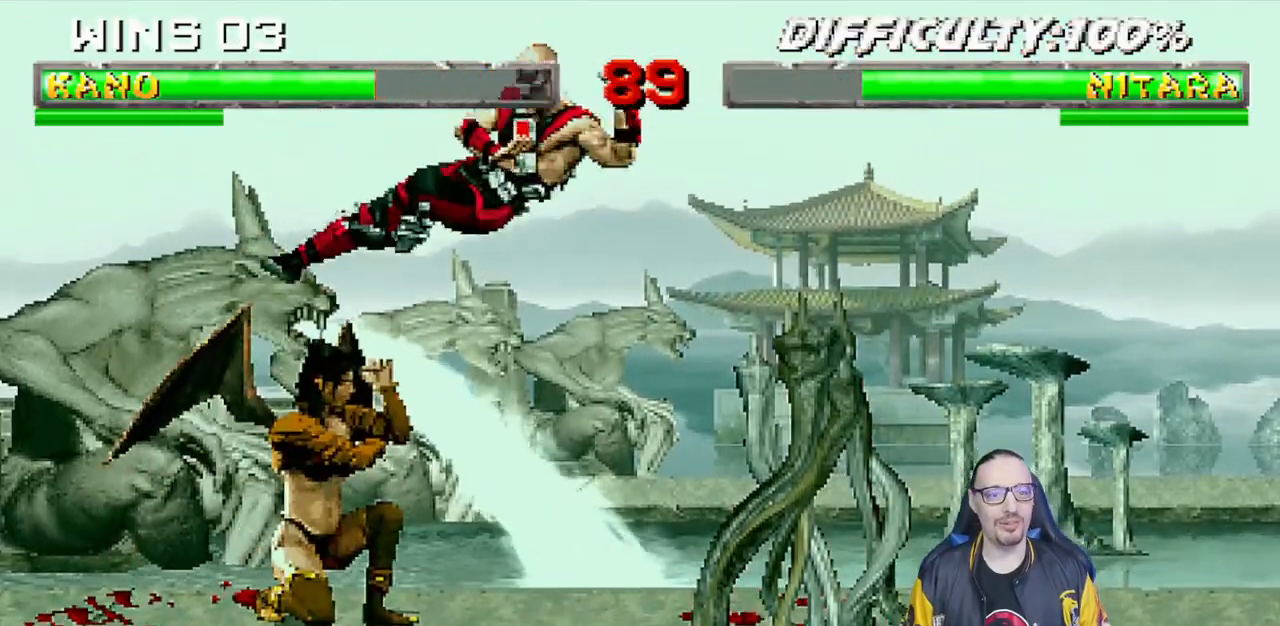
{"dt_ms": 500, "buttons": ["L1", "DPAD_RIGHT"], "left_stick": "center", "right_stick": "center", "events": [[183, "DPAD_LEFT", "down"], [200, "L1", "down"], [217, "DPAD_UP", "down"], [283, "right_stick", "down"], [400, "DPAD_LEFT", "up"], [417, "DPAD_UP", "up"], [433, "DPAD_RIGHT", "down"], [467, "right_stick", "center"]]}
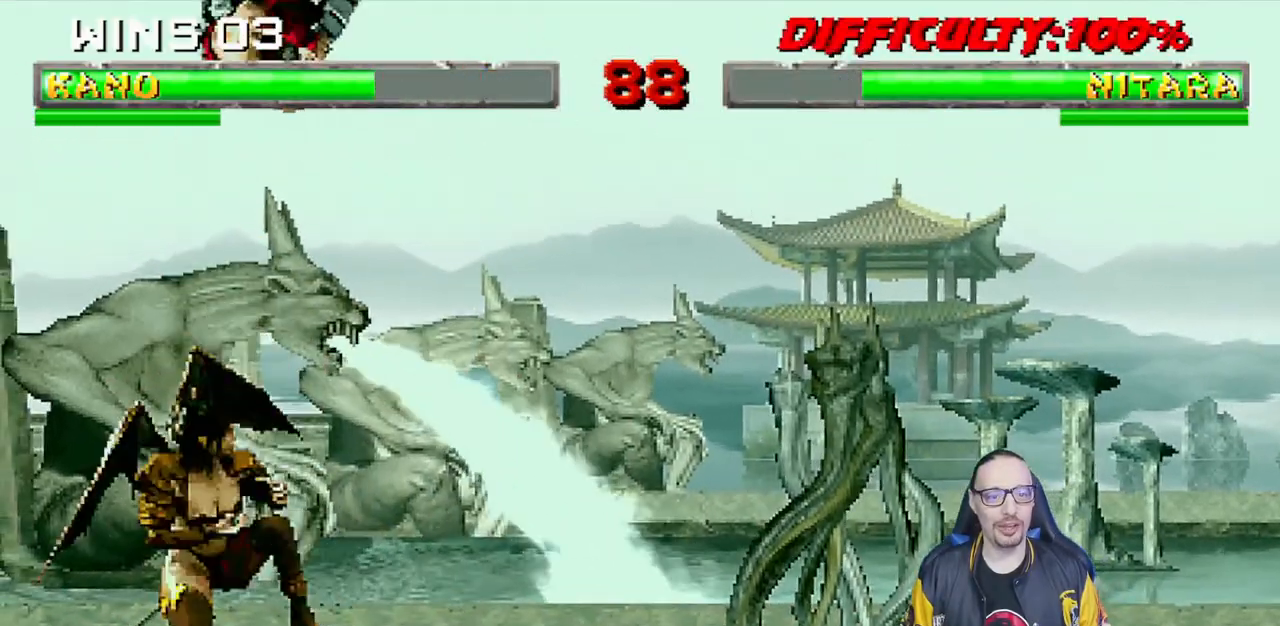
{"dt_ms": 500, "buttons": ["L1", "DPAD_DOWN"], "left_stick": "center", "right_stick": "center", "events": [[100, "DPAD_DOWN", "down"], [100, "DPAD_RIGHT", "up"], [100, "SQUARE", "down"], [133, "DPAD_DOWN", "up"], [183, "DPAD_DOWN", "down"], [200, "SQUARE", "up"], [283, "SQUARE", "down"], [333, "SQUARE", "up"], [433, "SQUARE", "down"], [483, "SQUARE", "up"]]}
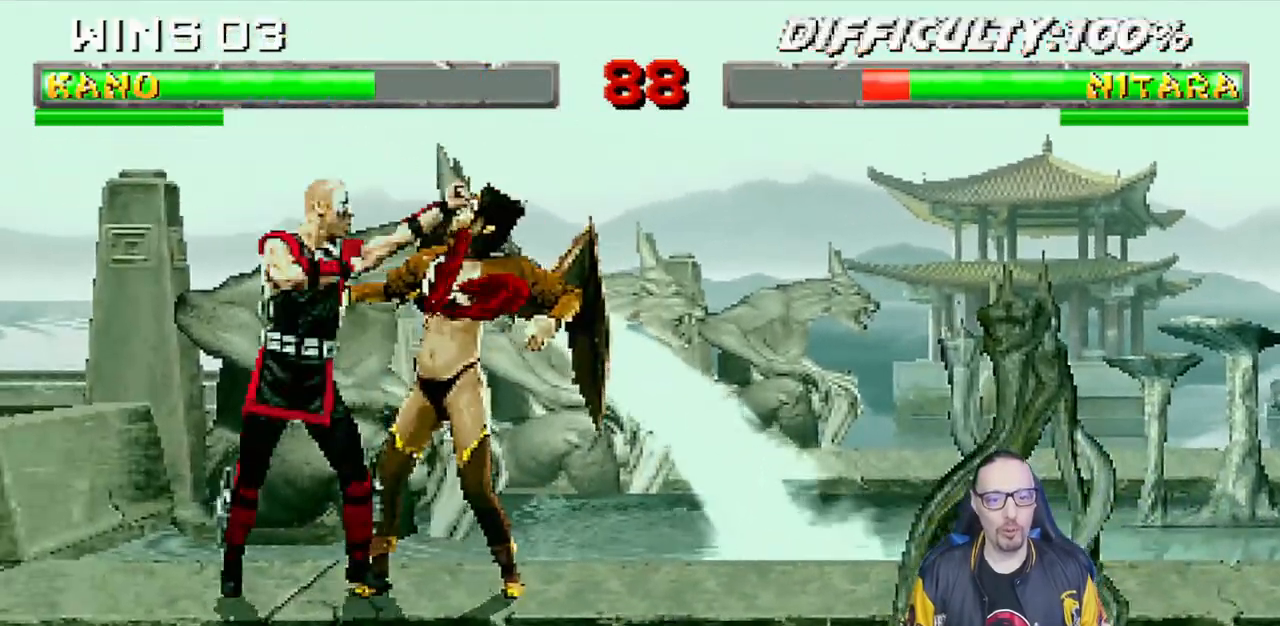
{"dt_ms": 500, "buttons": ["CROSS", "SQUARE", "L1", "DPAD_DOWN"], "left_stick": "center", "right_stick": "center", "events": [[50, "CROSS", "down"], [217, "CROSS", "up"], [233, "SQUARE", "down"], [267, "CROSS", "down"], [300, "CROSS", "up"], [317, "SQUARE", "up"], [350, "CROSS", "down"], [367, "SQUARE", "down"], [367, "right_stick", "down"], [433, "CROSS", "up"], [433, "SQUARE", "up"], [433, "right_stick", "center"], [467, "CROSS", "down"], [467, "SQUARE", "down"]]}
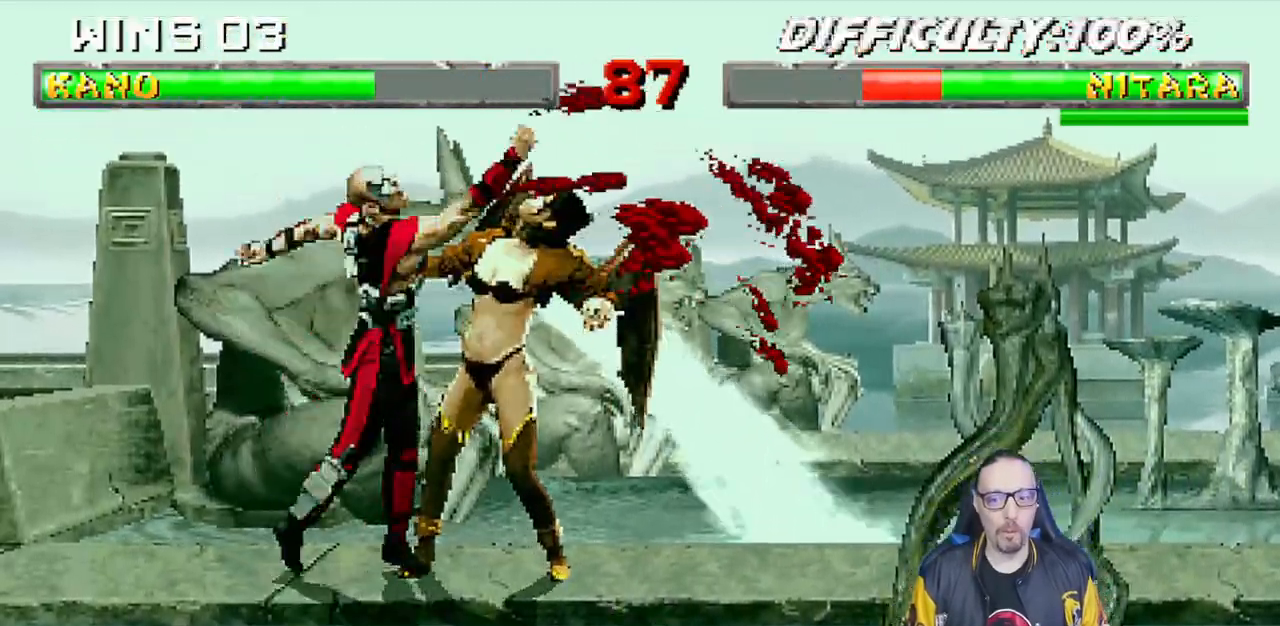
{"dt_ms": 1000, "buttons": ["SQUARE"], "left_stick": "center", "right_stick": "center"}
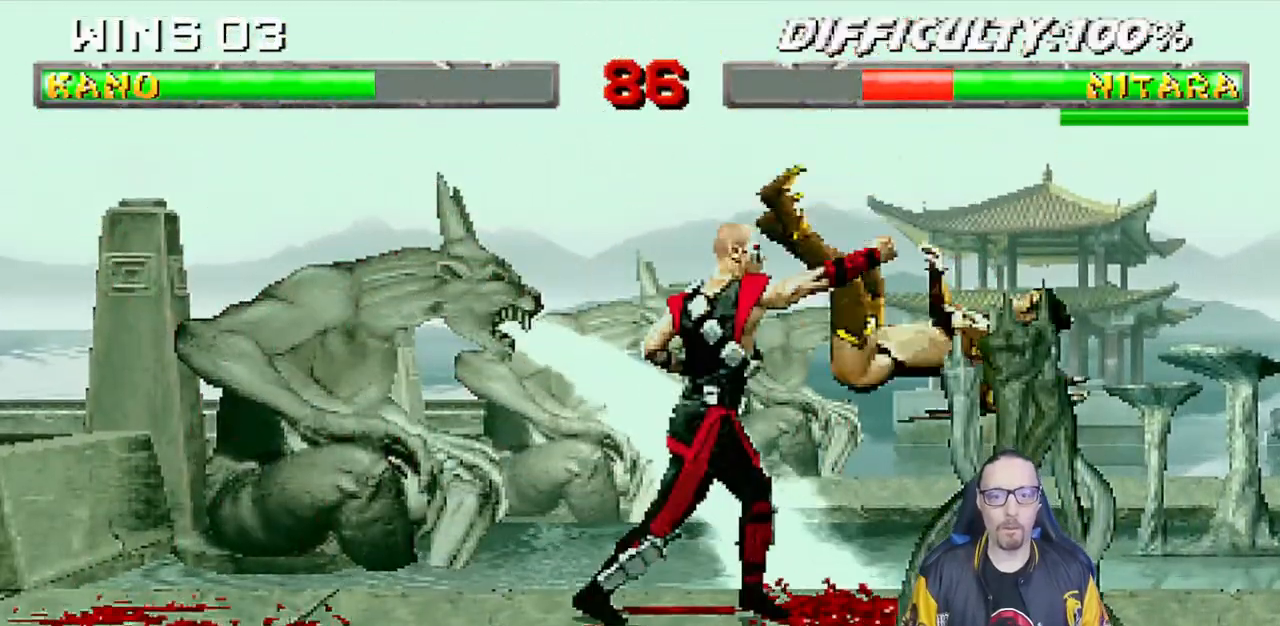
{"dt_ms": 500, "buttons": ["SQUARE"], "left_stick": "center", "right_stick": "center", "events": [[33, "SQUARE", "up"], [50, "DPAD_DOWN", "down"], [67, "DPAD_RIGHT", "down"], [133, "DPAD_DOWN", "up"], [183, "SQUARE", "down"], [233, "DPAD_RIGHT", "up"], [300, "SQUARE", "up"], [333, "SQUARE", "down"]]}
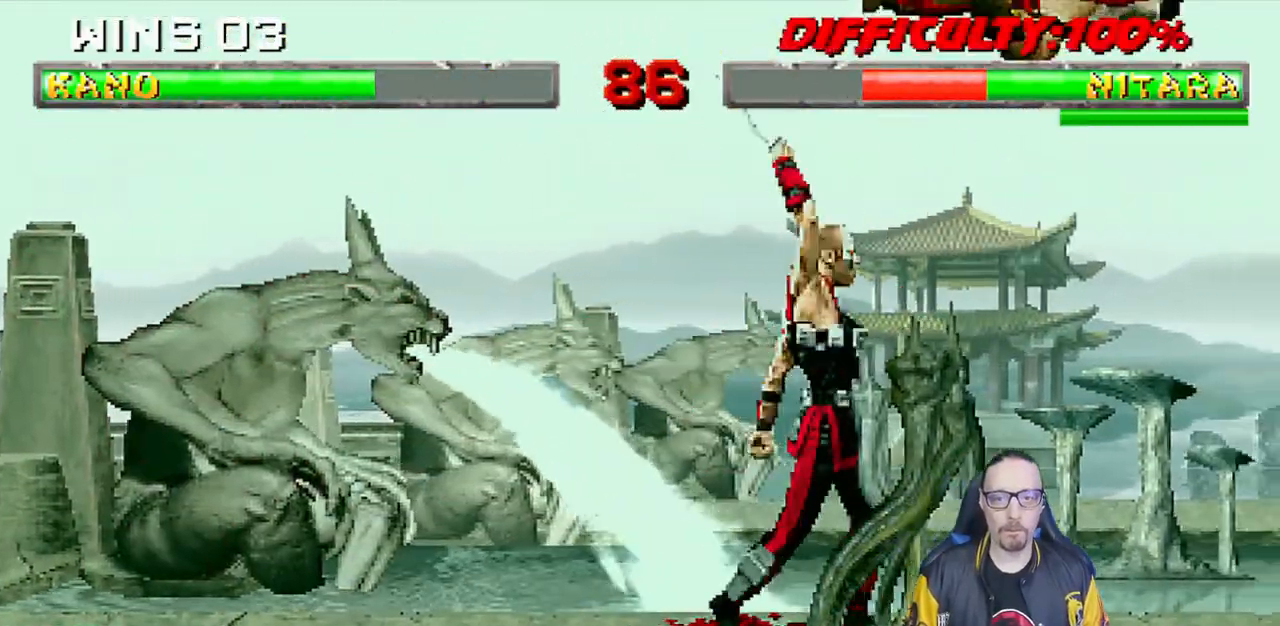
{"dt_ms": 500, "buttons": ["CIRCLE"], "left_stick": "center", "right_stick": "center", "events": [[50, "SQUARE", "up"], [100, "DPAD_LEFT", "down"], [167, "DPAD_UP", "down"], [183, "DPAD_LEFT", "up"], [183, "DPAD_UP", "up"], [233, "DPAD_RIGHT", "down"], [283, "CIRCLE", "down"], [350, "DPAD_RIGHT", "up"]]}
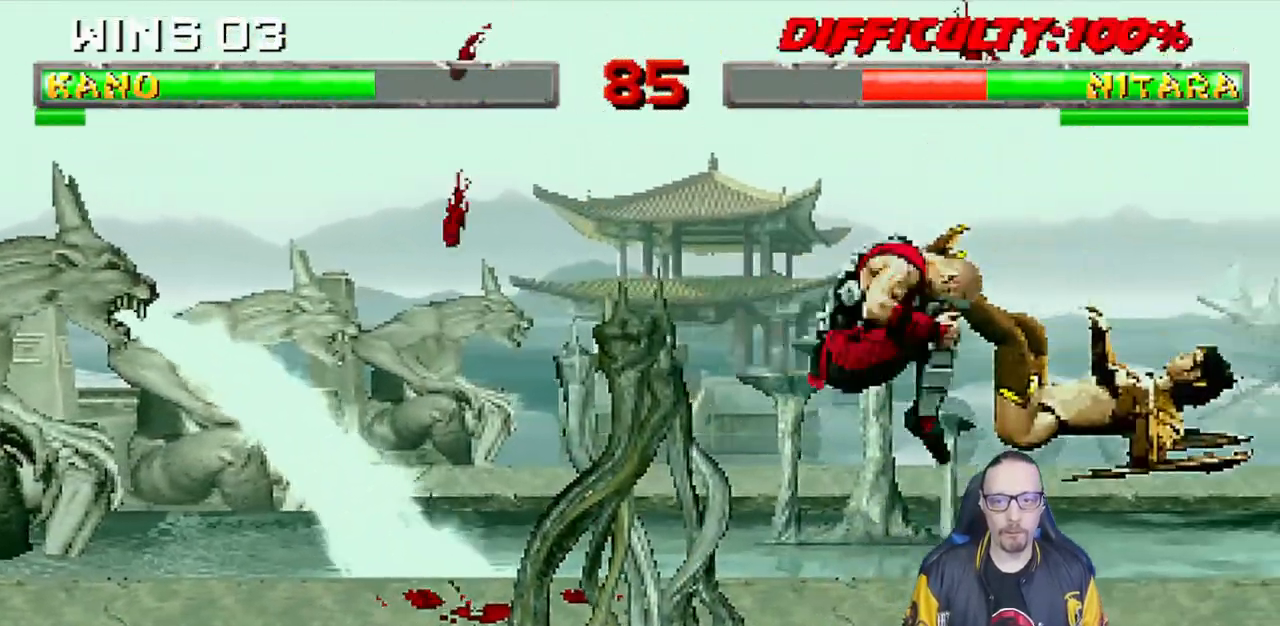
{"dt_ms": 500, "buttons": [], "left_stick": "center", "right_stick": "down"}
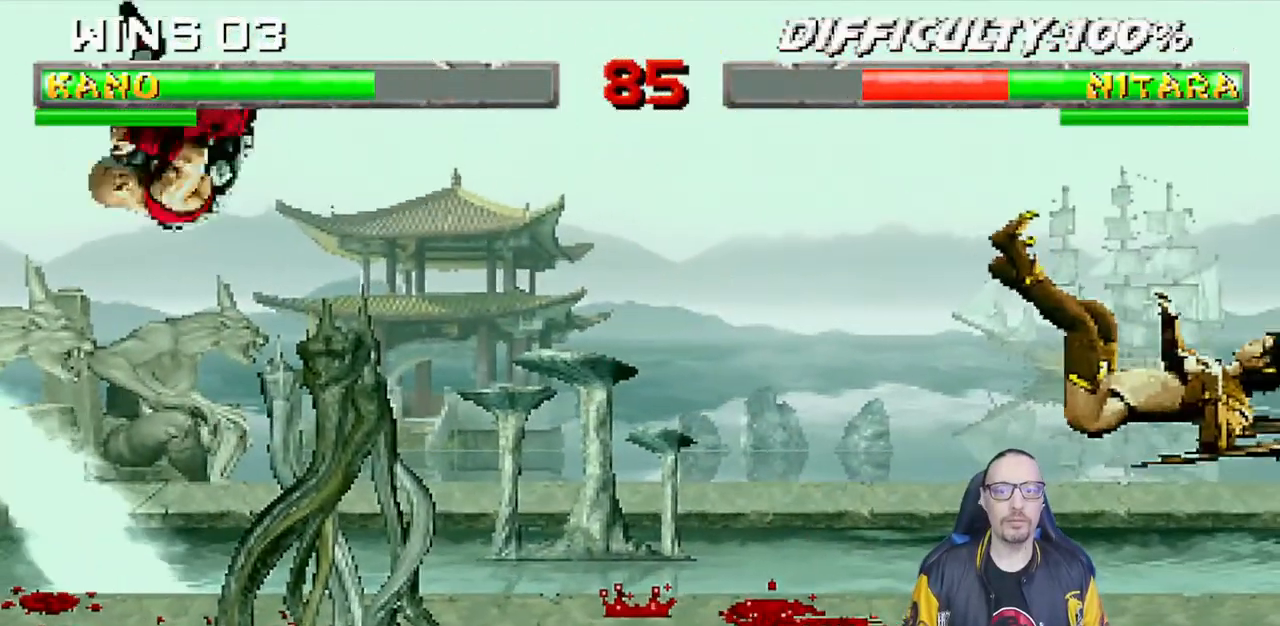
{"dt_ms": 500, "buttons": ["DPAD_RIGHT"], "left_stick": "center", "right_stick": "center", "events": [[50, "right_stick", "center"], [283, "DPAD_RIGHT", "down"]]}
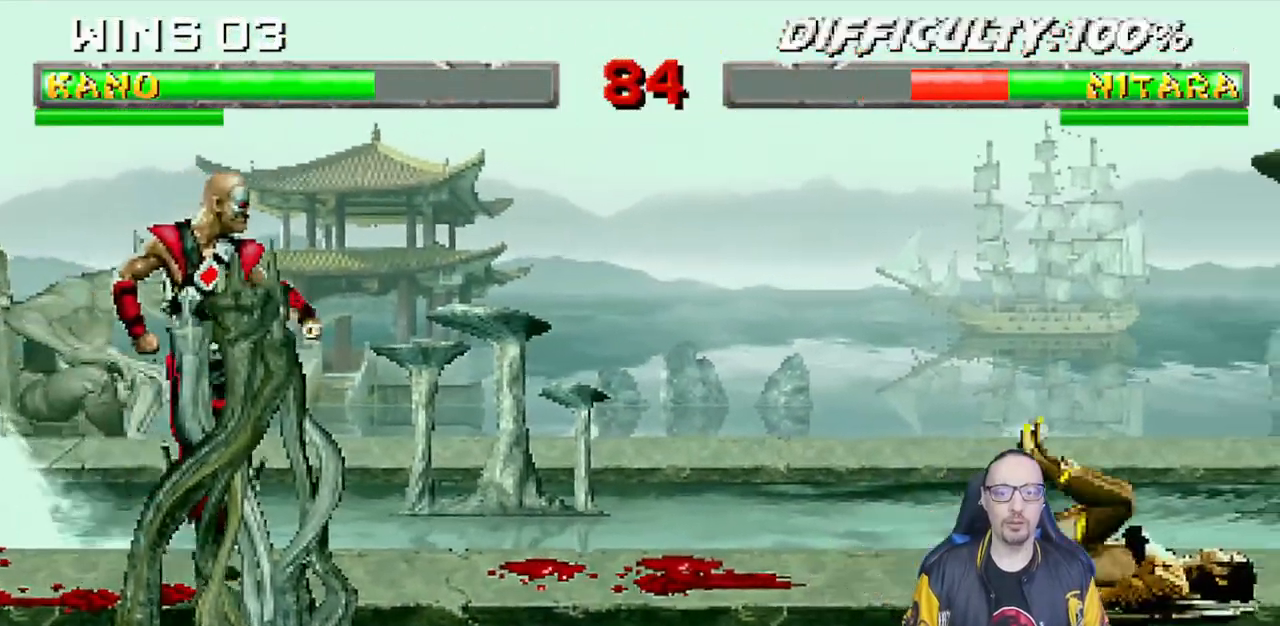
{"dt_ms": 500, "buttons": ["L1", "DPAD_UP", "DPAD_RIGHT"], "left_stick": "center", "right_stick": "center", "events": [[67, "DPAD_RIGHT", "up"], [250, "DPAD_RIGHT", "down"], [283, "L1", "down"], [400, "DPAD_UP", "down"]]}
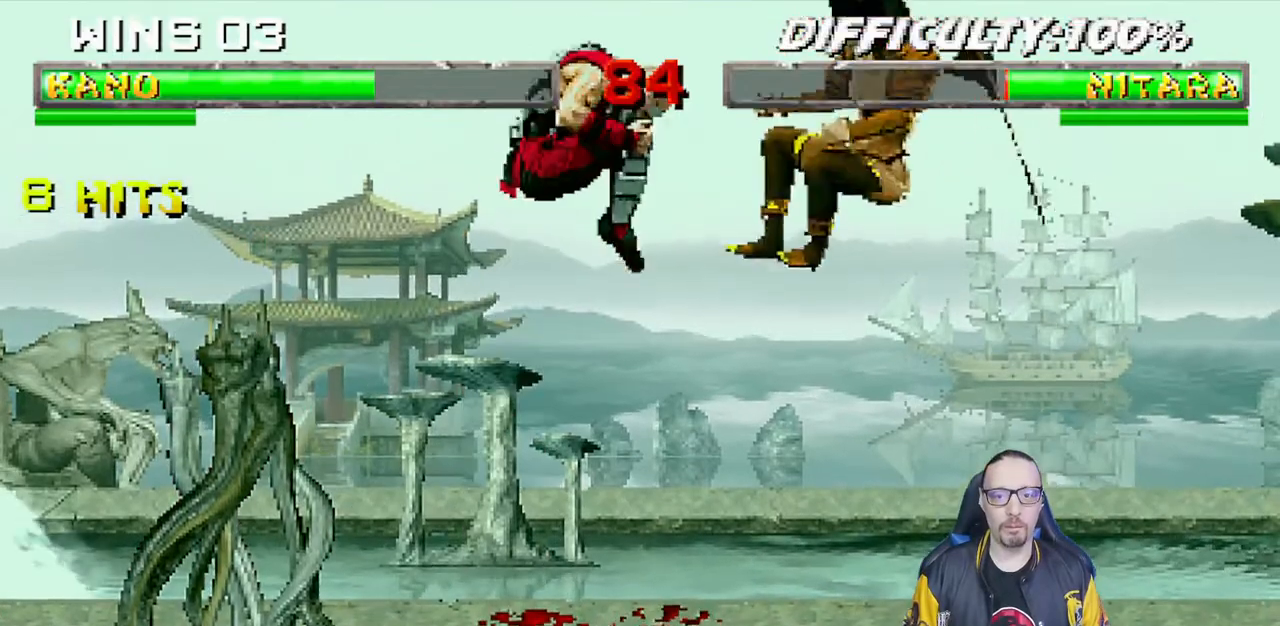
{"dt_ms": 500, "buttons": ["L1", "R1", "DPAD_DOWN", "DPAD_LEFT"], "left_stick": "center", "right_stick": "center", "events": [[117, "DPAD_RIGHT", "up"], [117, "DPAD_UP", "up"], [117, "SQUARE", "down"], [183, "L1", "up"], [217, "SQUARE", "up"], [250, "DPAD_DOWN", "down"], [250, "DPAD_LEFT", "down"], [283, "L1", "down"], [350, "R1", "down"]]}
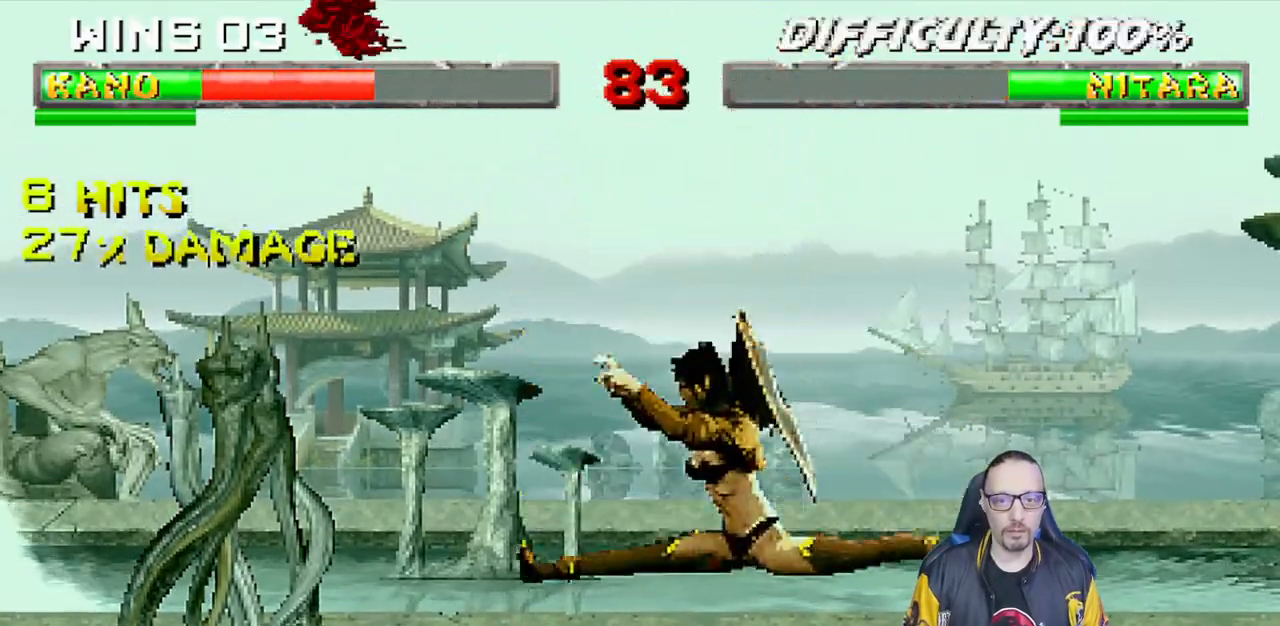
{"dt_ms": 500, "buttons": ["L1", "R1", "DPAD_DOWN", "DPAD_LEFT"], "left_stick": "center", "right_stick": "center", "events": []}
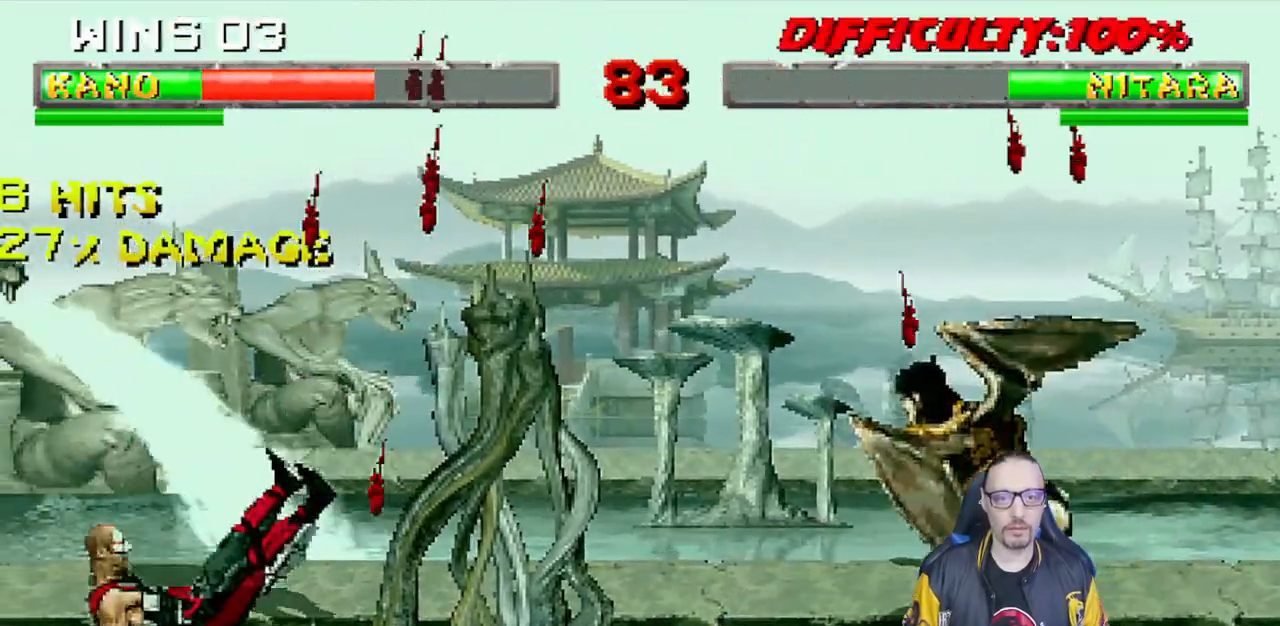
{"dt_ms": 500, "buttons": ["TRIANGLE", "L1", "DPAD_UP", "DPAD_RIGHT"], "left_stick": "center", "right_stick": "center"}
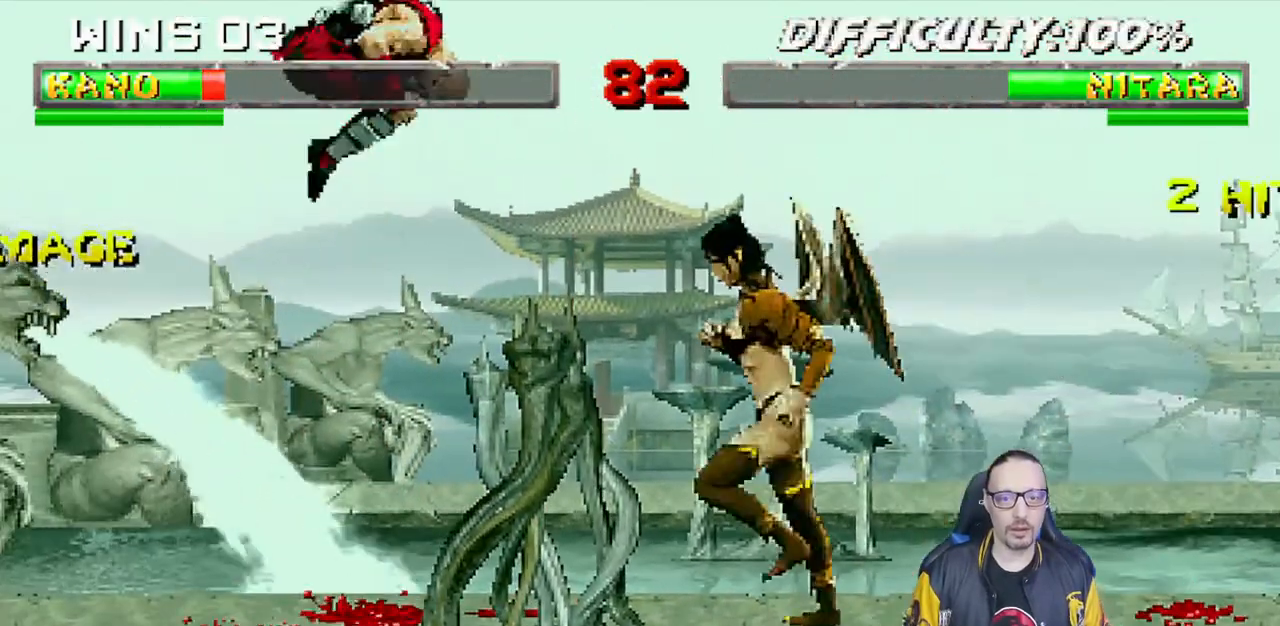
{"dt_ms": 500, "buttons": [], "left_stick": "center", "right_stick": "center", "events": [[100, "TRIANGLE", "up"], [133, "DPAD_UP", "up"], [150, "DPAD_RIGHT", "up"], [167, "L1", "up"], [167, "TRIANGLE", "down"], [383, "TRIANGLE", "up"]]}